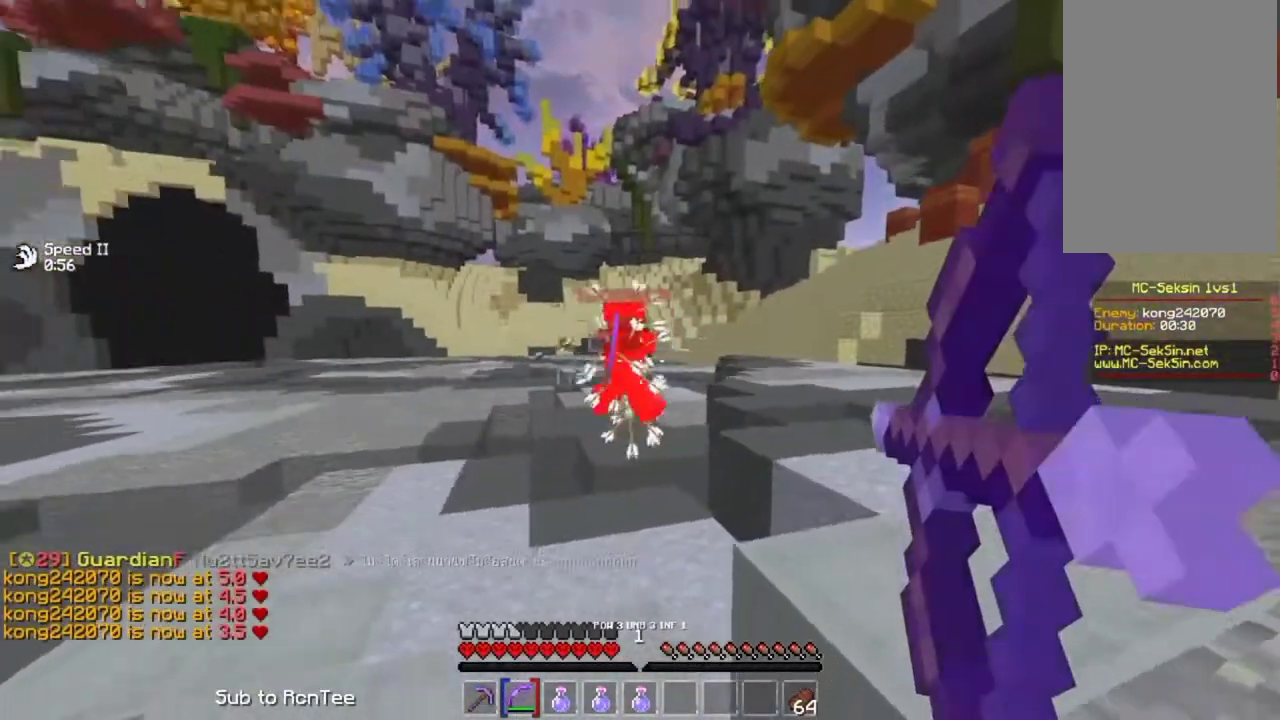
Gameplay with keyboard and mouse; each line is a JSON object with the keys and mouse buttons held at the frame after it. "events" lists presses ("down") and releases ("up") of "down", "left", "right", "space", "up", "mouse_left" and "mouse_right" between this image and that frame as [ms after this image, input, new state], when the widget could be followed in between. "mouse_left", "mouse_right" = the "left", "right" buttons of the "mouse" list. No other keys are recorded. Fast repeated clicks can show as one long hold. Mouse movement is not recorded.
{"keys": ["left", "up"], "mouse": ["right"], "events": [[17, "down", "up"], [133, "up", "down"], [183, "mouse_right", "up"], [333, "space", "down"], [417, "mouse_right", "down"], [500, "space", "up"]]}
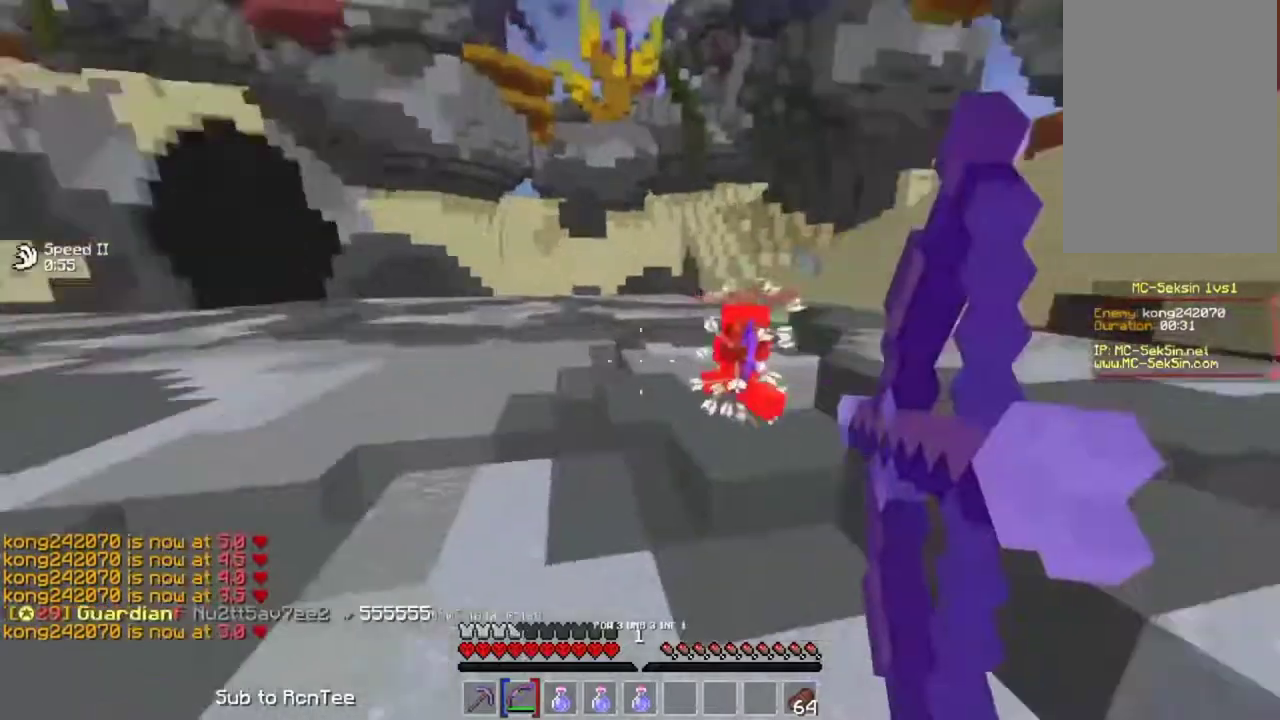
{"keys": ["left", "up"], "mouse": ["right"], "events": []}
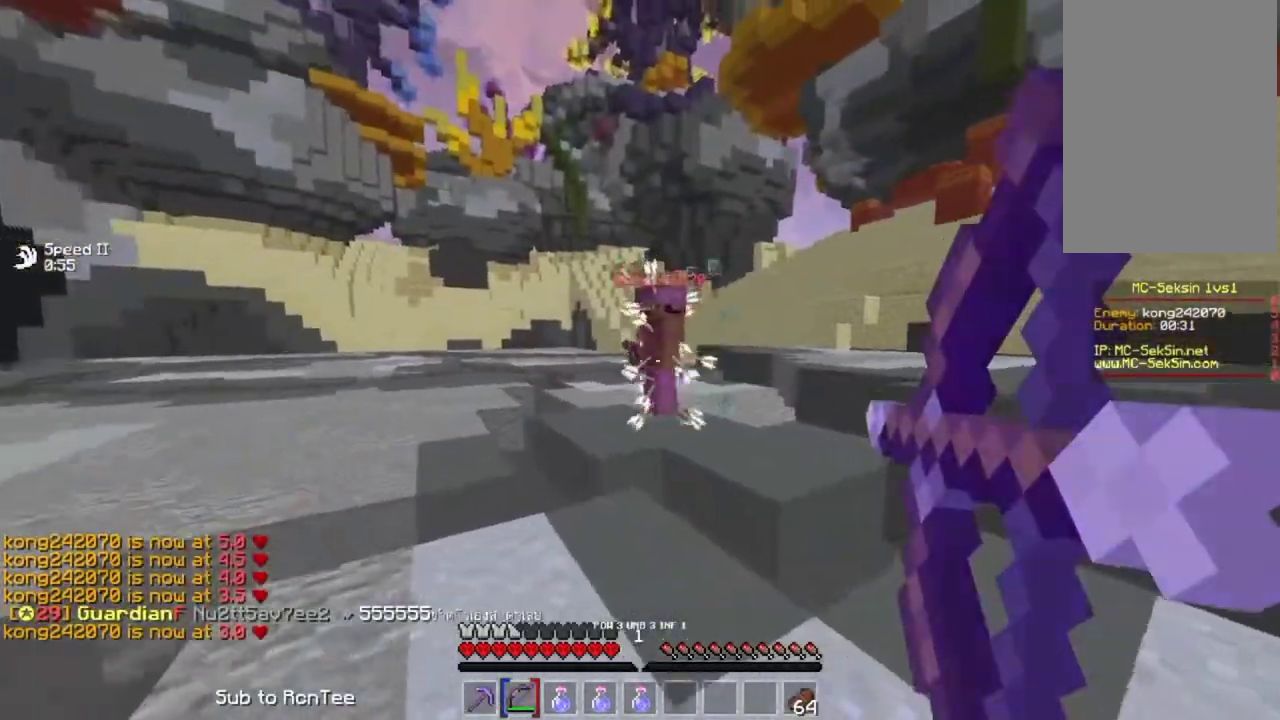
{"keys": ["left", "up"], "mouse": ["right"], "events": [[67, "mouse_right", "up"], [150, "space", "down"], [200, "mouse_right", "down"], [333, "space", "up"]]}
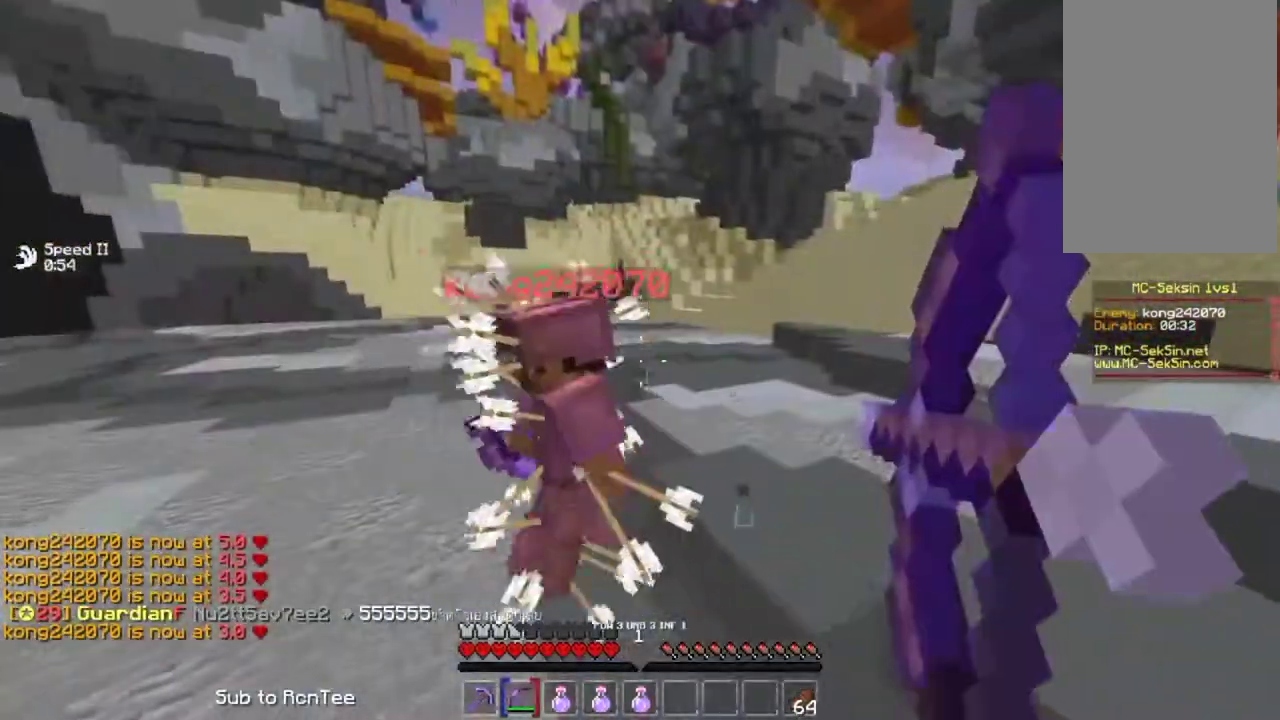
{"keys": ["right", "up"], "mouse": ["right"], "events": [[33, "up", "up"], [100, "right", "down"], [117, "left", "up"], [317, "up", "down"]]}
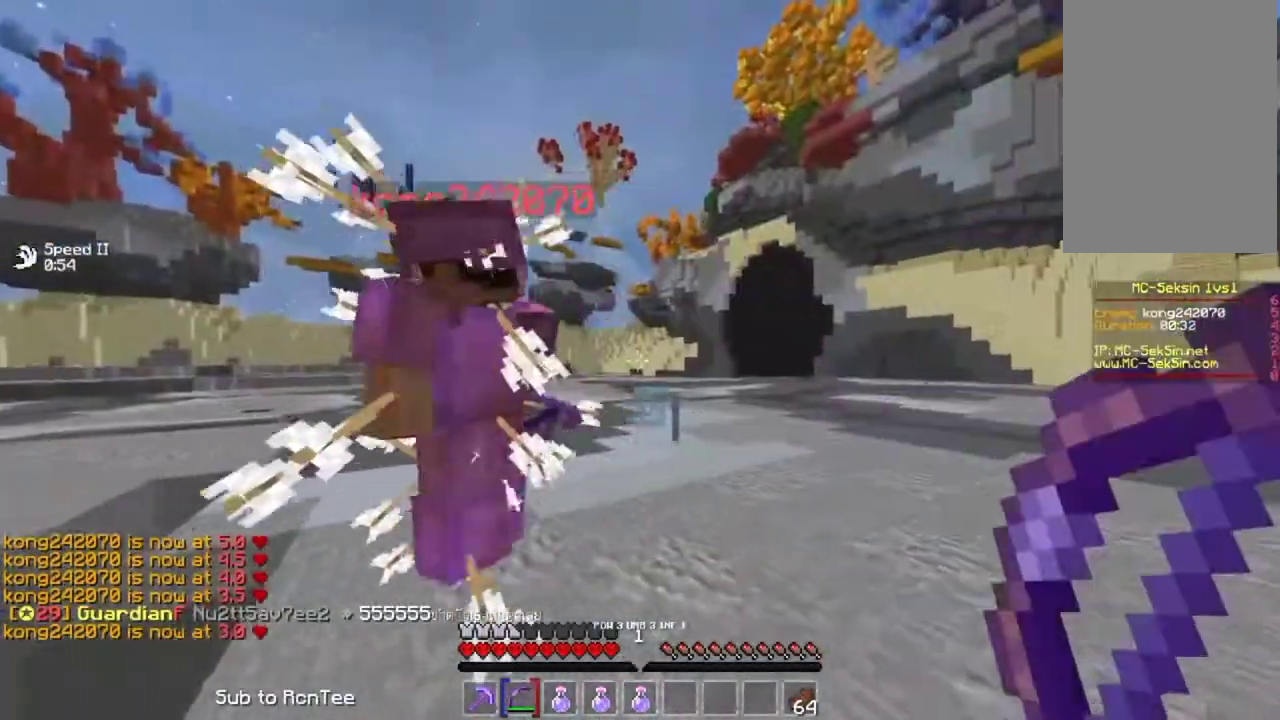
{"keys": ["down", "left"], "mouse": ["right"], "events": [[17, "mouse_right", "up"], [67, "up", "up"], [100, "mouse_right", "down"], [250, "down", "down"], [267, "right", "up"], [400, "left", "down"]]}
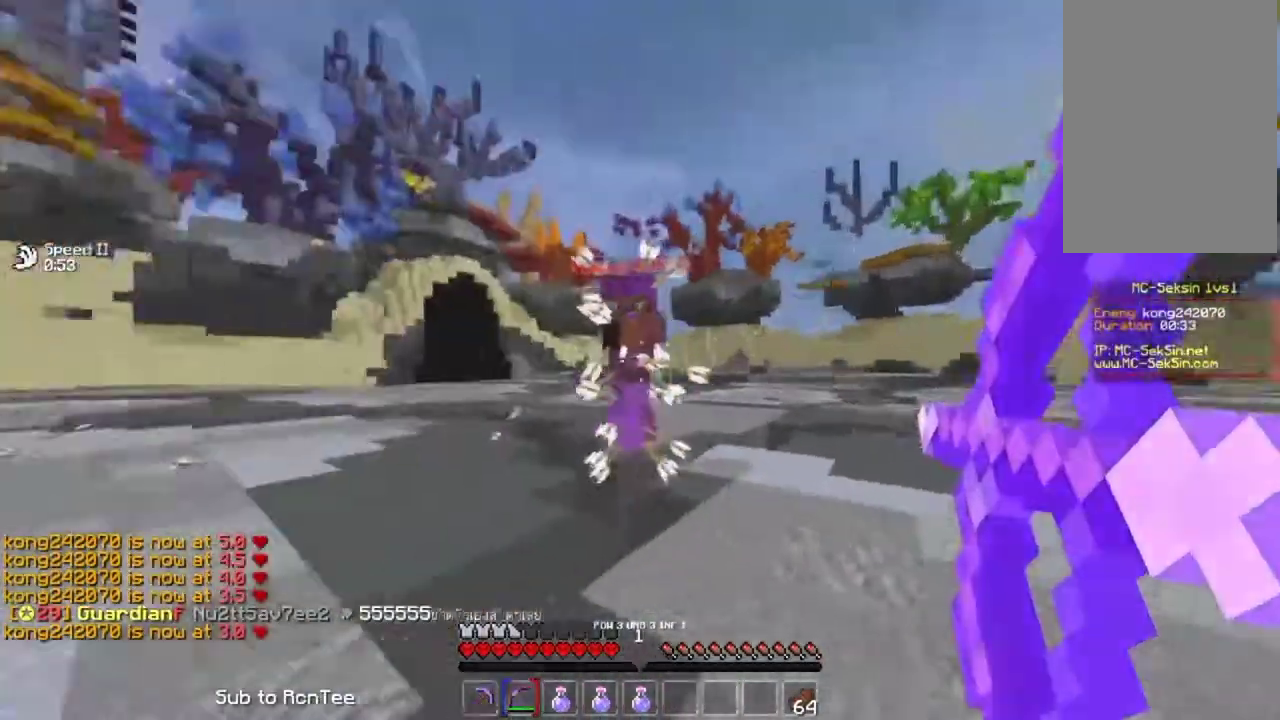
{"keys": ["down", "left"], "mouse": [], "events": [[333, "left", "up"], [400, "mouse_right", "up"], [467, "left", "down"]]}
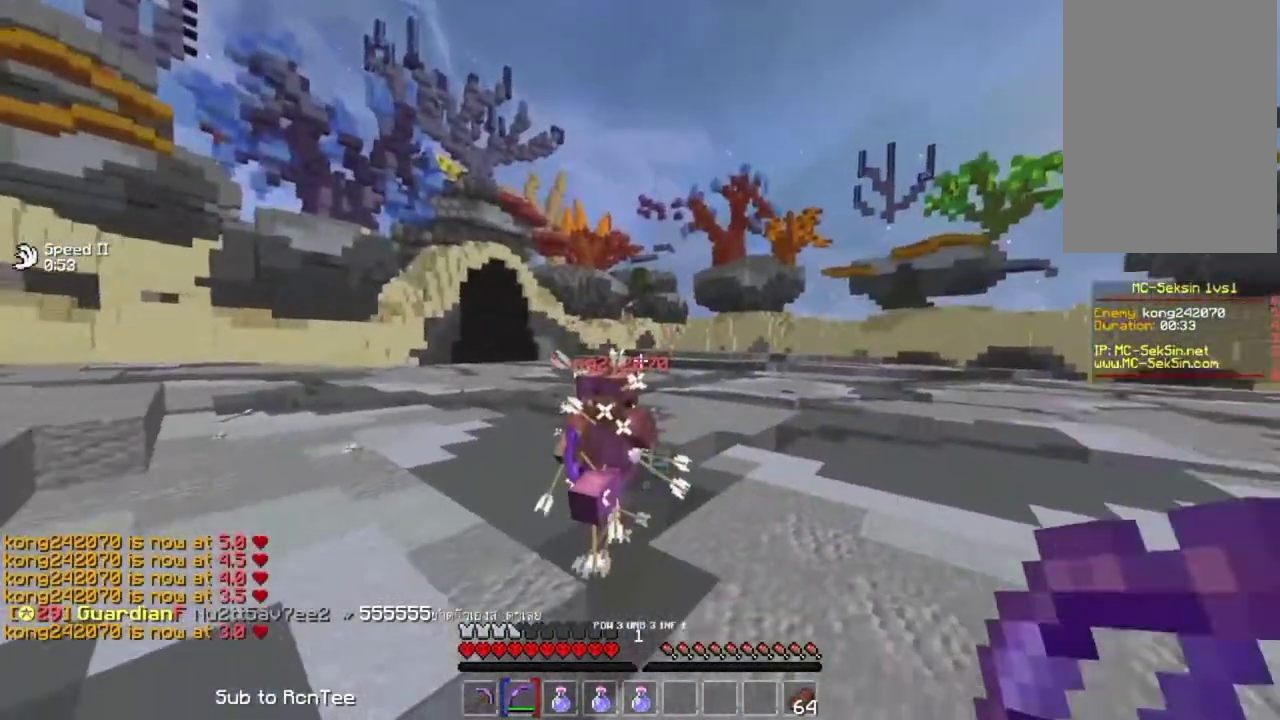
{"keys": ["right"], "mouse": ["right"], "events": [[17, "mouse_right", "down"], [333, "left", "up"], [400, "down", "up"], [417, "right", "down"]]}
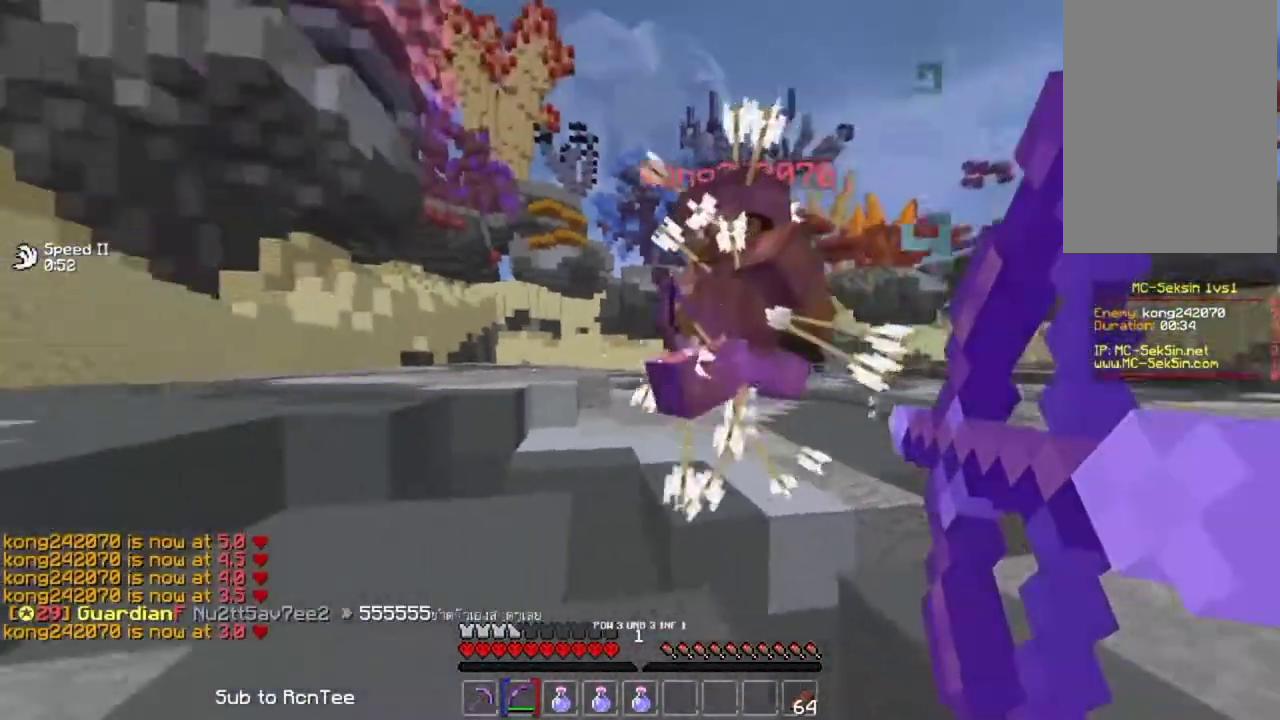
{"keys": ["down", "right"], "mouse": ["right"], "events": [[100, "mouse_right", "up"], [150, "up", "down"], [217, "mouse_right", "down"], [383, "up", "up"], [500, "down", "down"]]}
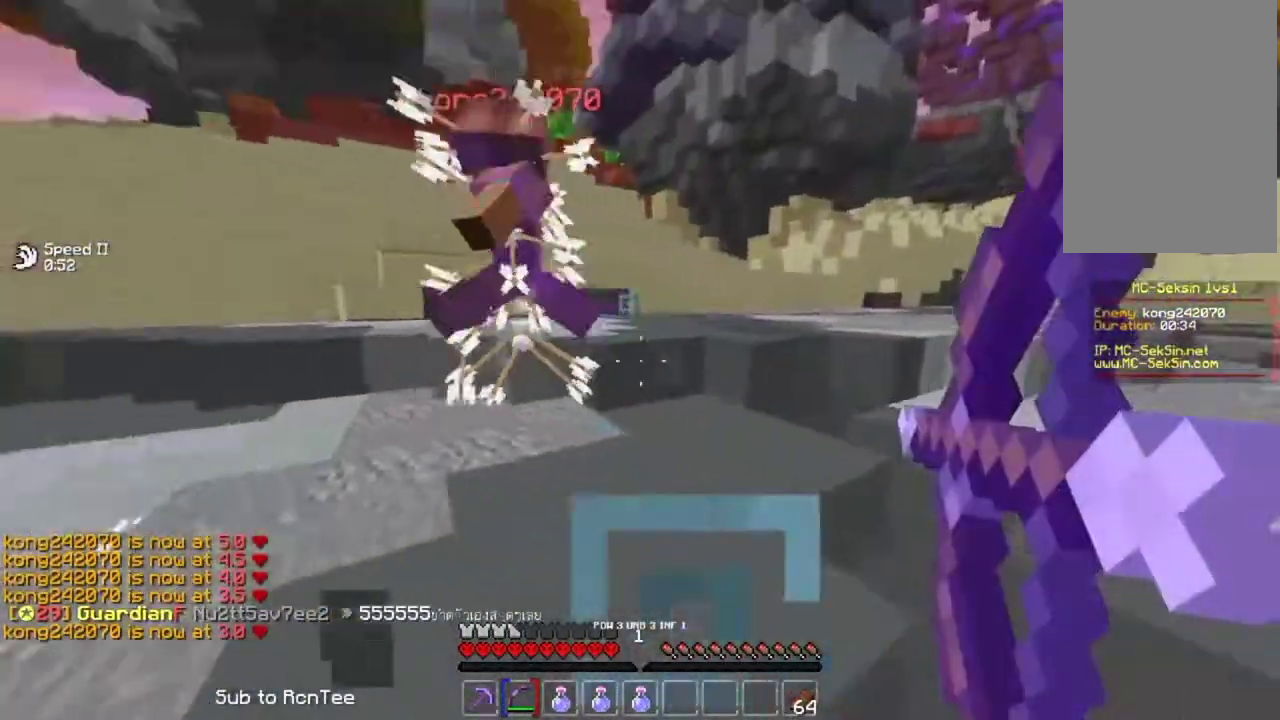
{"keys": ["down", "left"], "mouse": [], "events": [[33, "right", "up"], [133, "left", "down"], [467, "mouse_right", "up"]]}
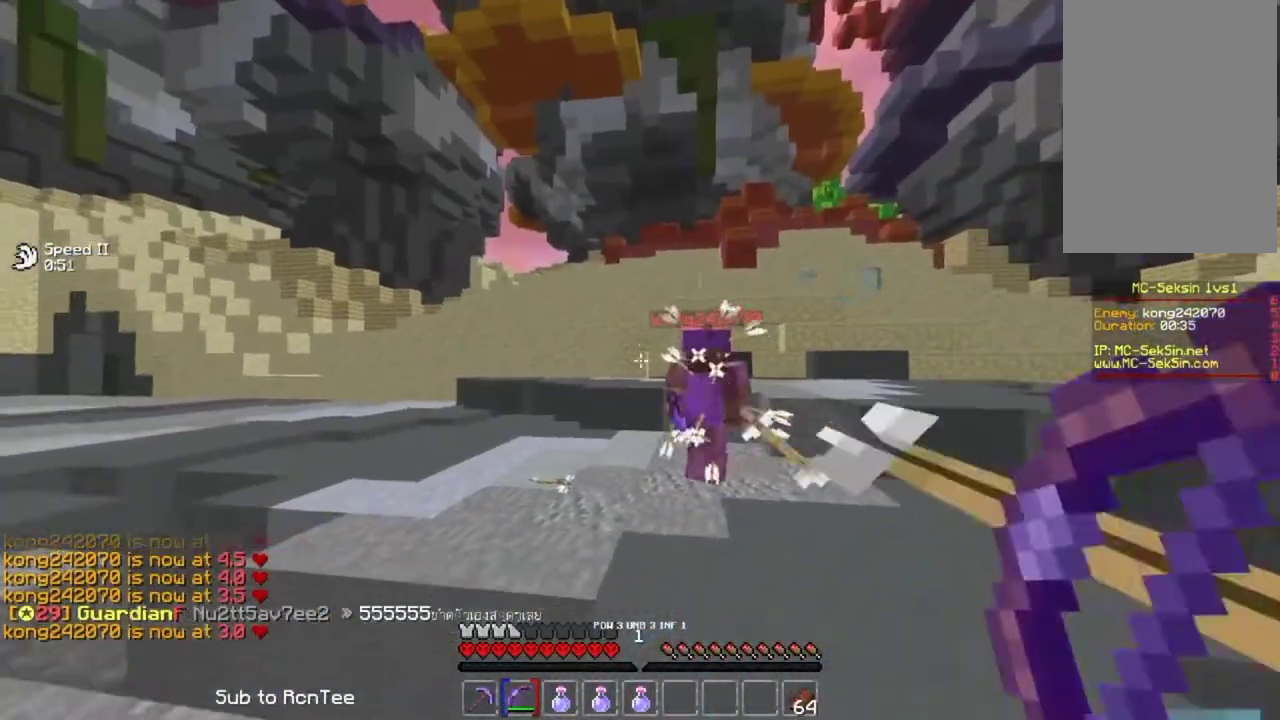
{"keys": ["left", "space", "up"], "mouse": ["right"], "events": [[167, "down", "up"], [233, "up", "down"], [333, "space", "down"], [467, "mouse_right", "down"]]}
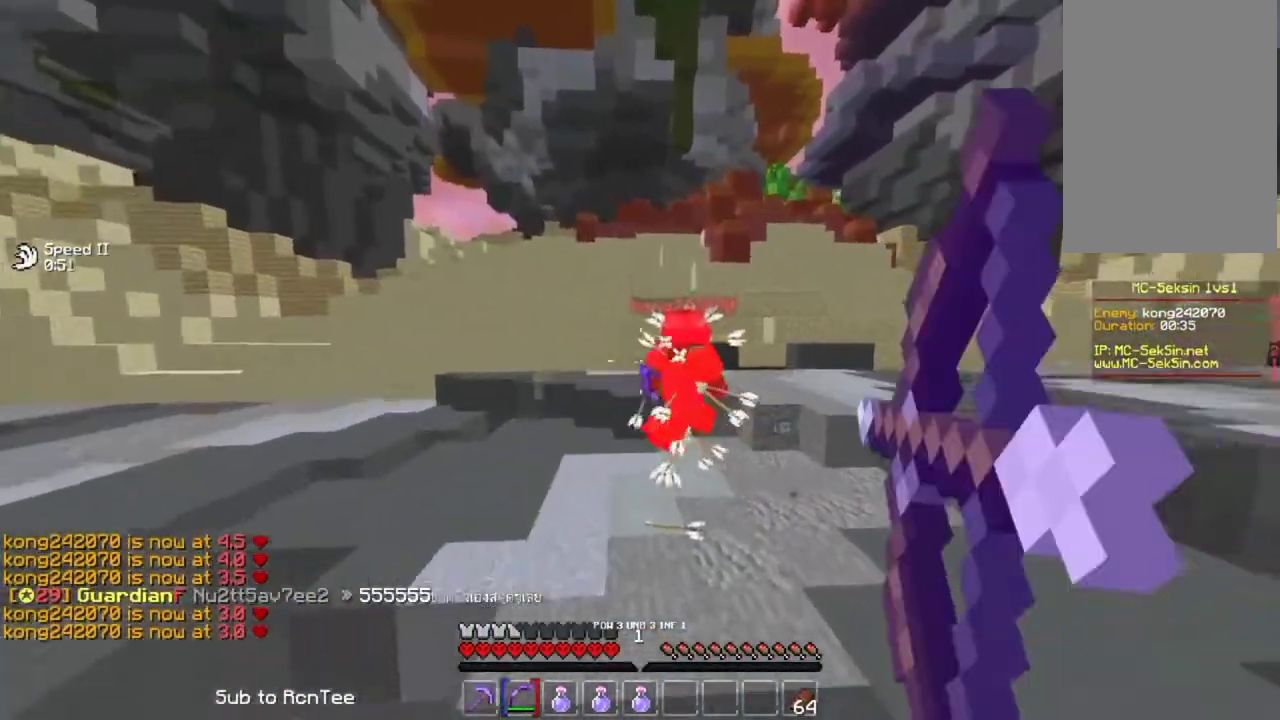
{"keys": ["right"], "mouse": ["right"], "events": [[17, "space", "up"], [83, "mouse_left", "down"], [350, "up", "up"], [450, "left", "up"], [483, "mouse_left", "up"], [483, "right", "down"]]}
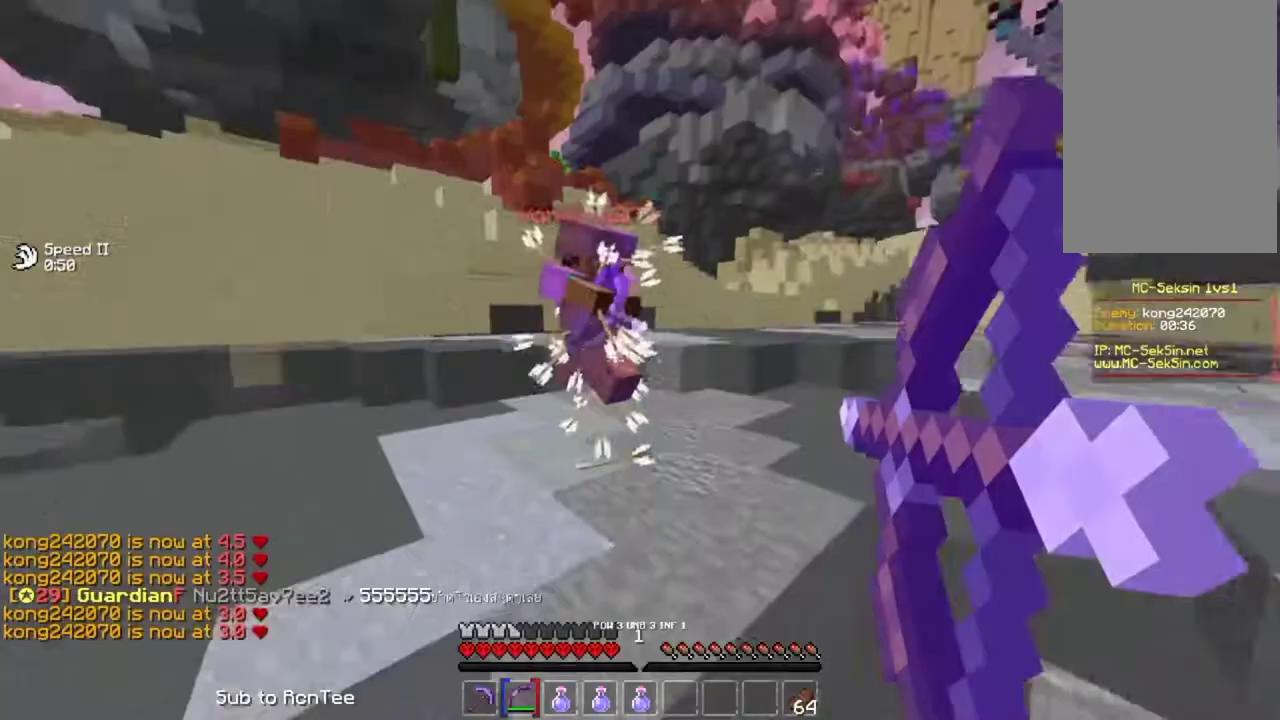
{"keys": ["down", "left"], "mouse": ["right"], "events": [[117, "up", "down"], [250, "mouse_right", "up"], [267, "up", "up"], [350, "mouse_right", "down"], [350, "right", "up"], [367, "down", "down"], [367, "left", "down"]]}
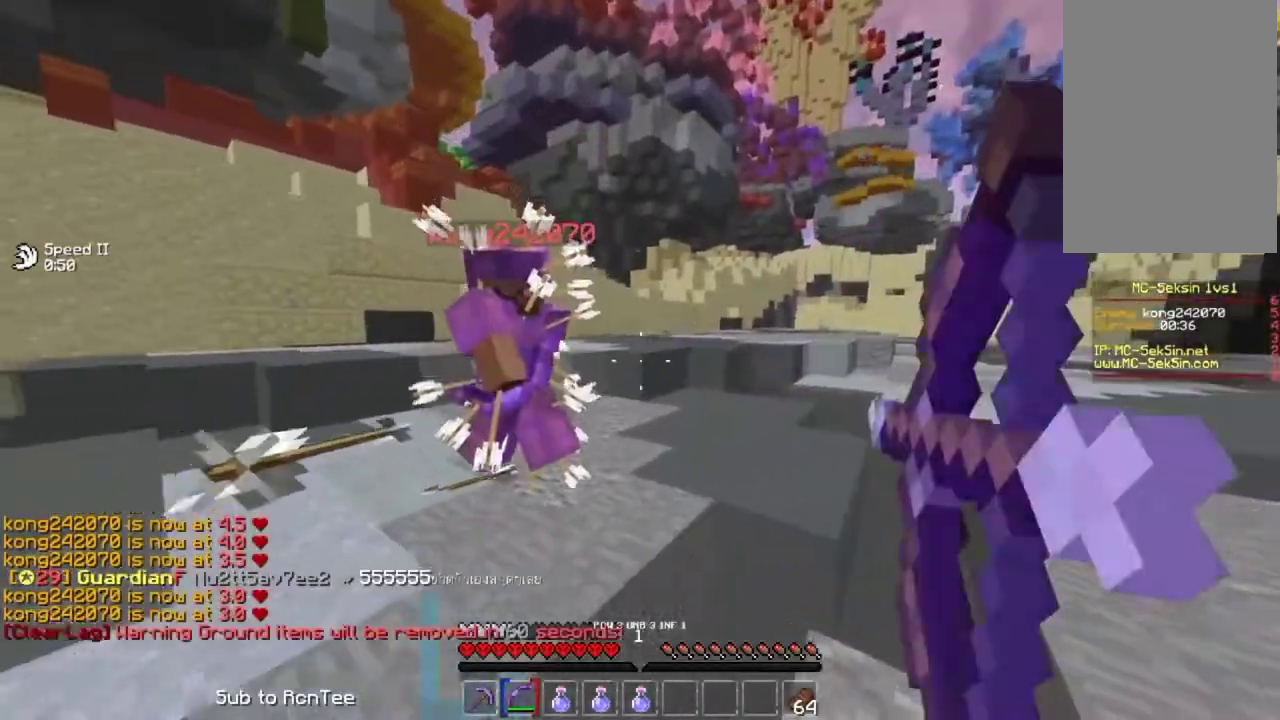
{"keys": ["left", "up"], "mouse": ["right"], "events": [[183, "down", "up"], [350, "up", "down"]]}
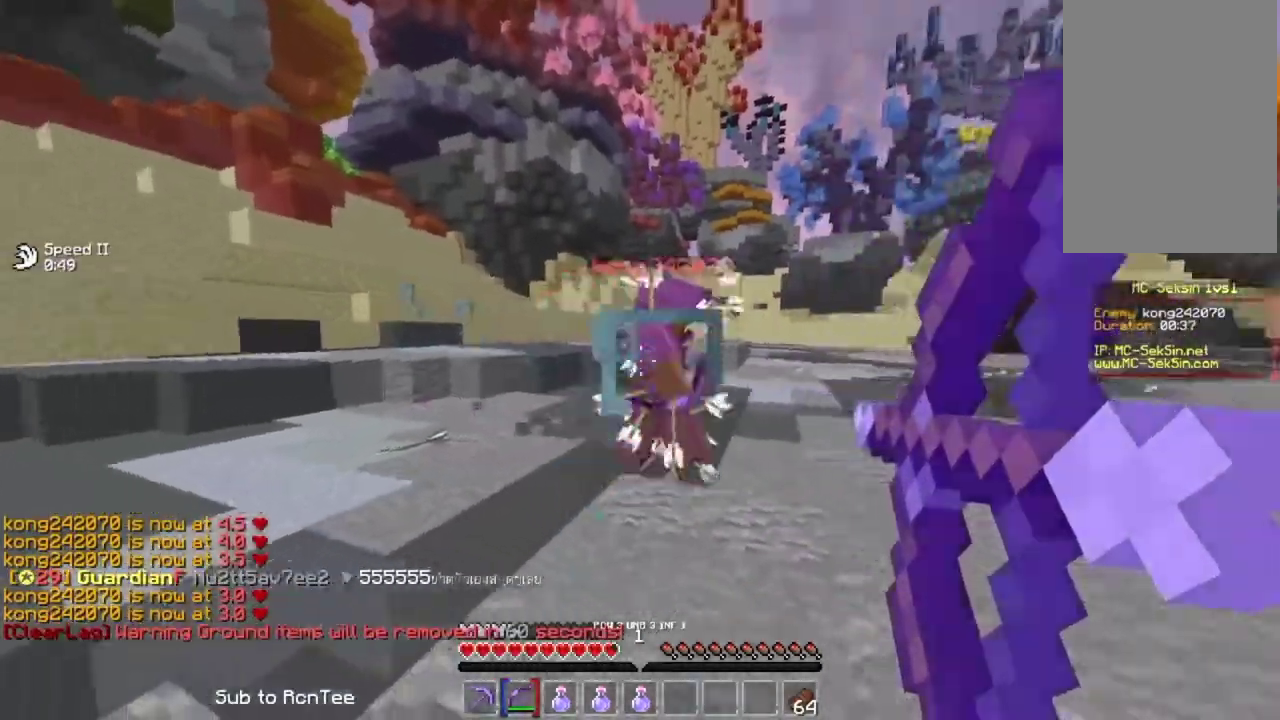
{"keys": ["left", "space", "up"], "mouse": ["right"], "events": [[167, "mouse_right", "up"], [283, "mouse_right", "down"], [350, "space", "down"]]}
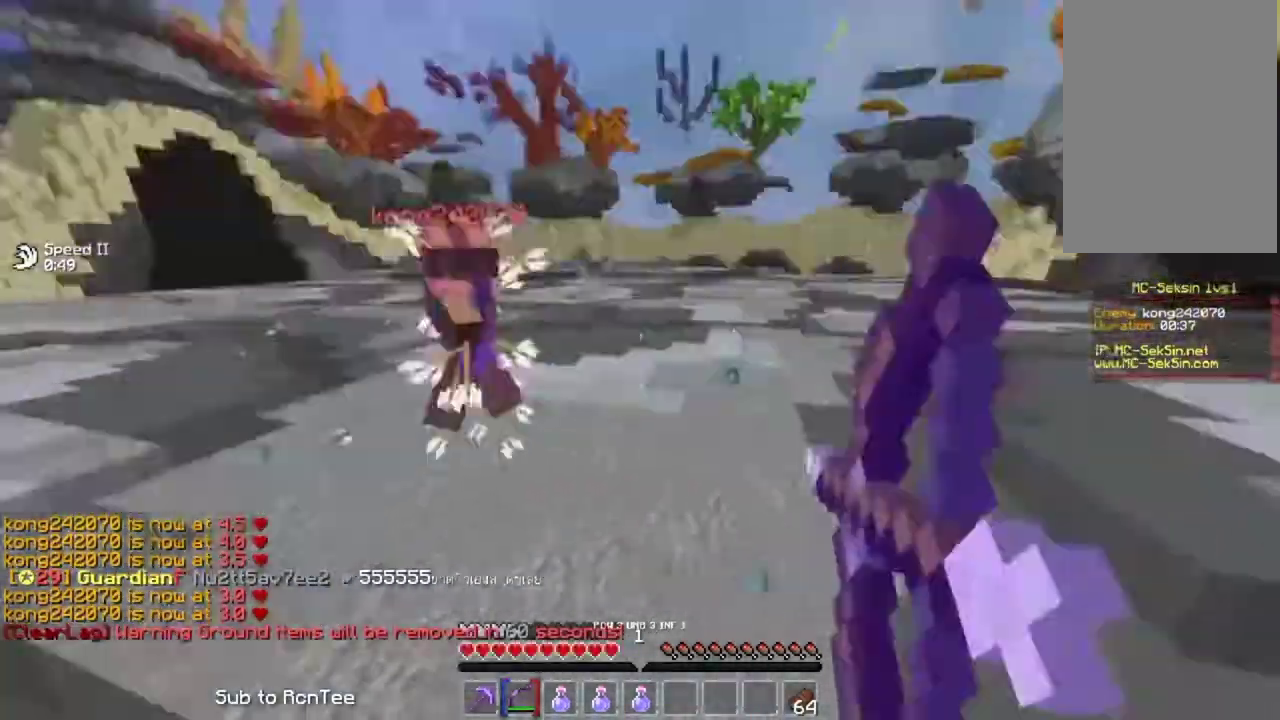
{"keys": ["right"], "mouse": ["right"], "events": [[17, "space", "up"], [150, "up", "up"], [367, "right", "down"], [383, "left", "up"]]}
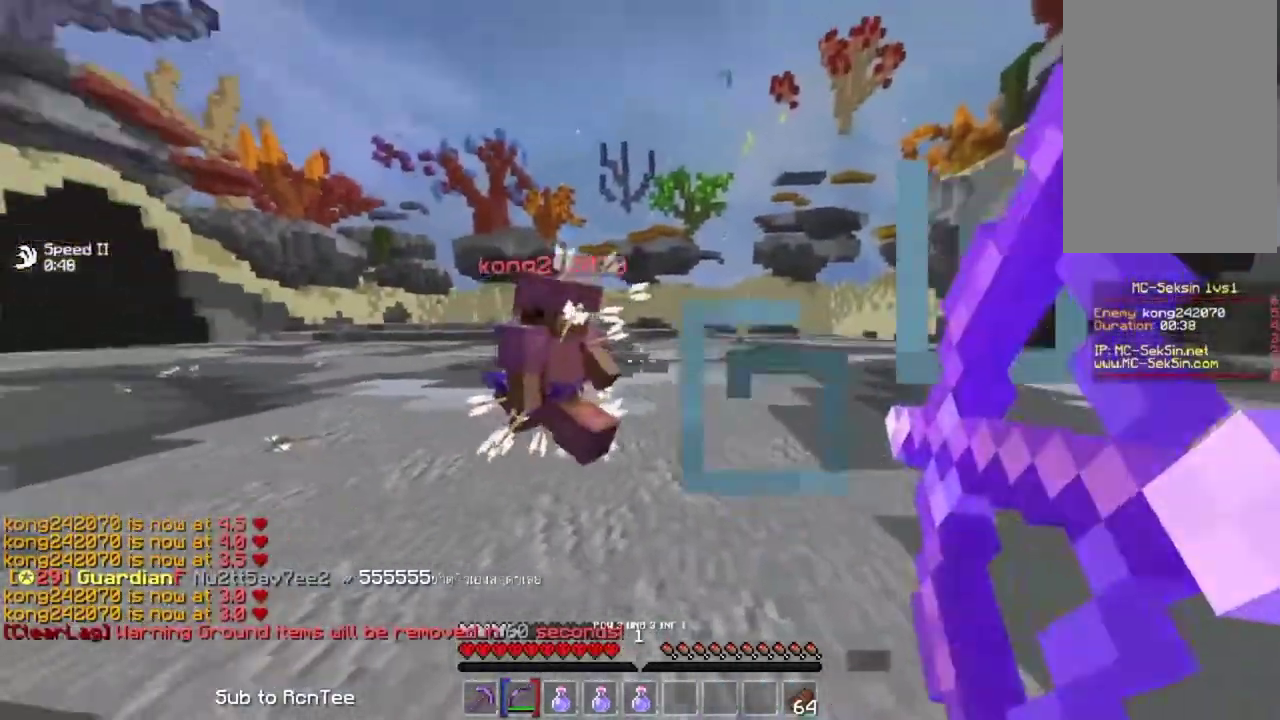
{"keys": ["right"], "mouse": ["right"], "events": [[133, "up", "down"], [167, "mouse_right", "up"], [317, "mouse_right", "down"], [317, "space", "down"], [483, "space", "up"], [483, "up", "up"]]}
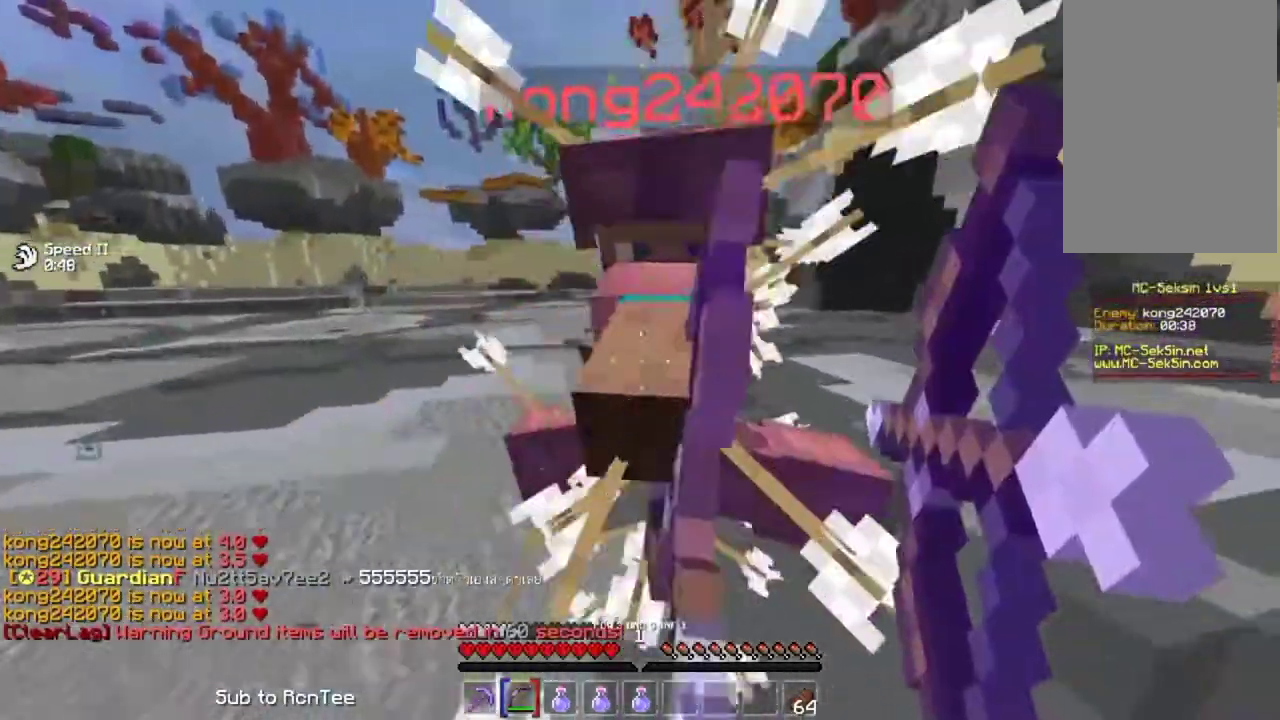
{"keys": ["down", "left"], "mouse": [], "events": [[150, "down", "down"], [167, "right", "up"], [250, "left", "down"], [433, "mouse_right", "up"]]}
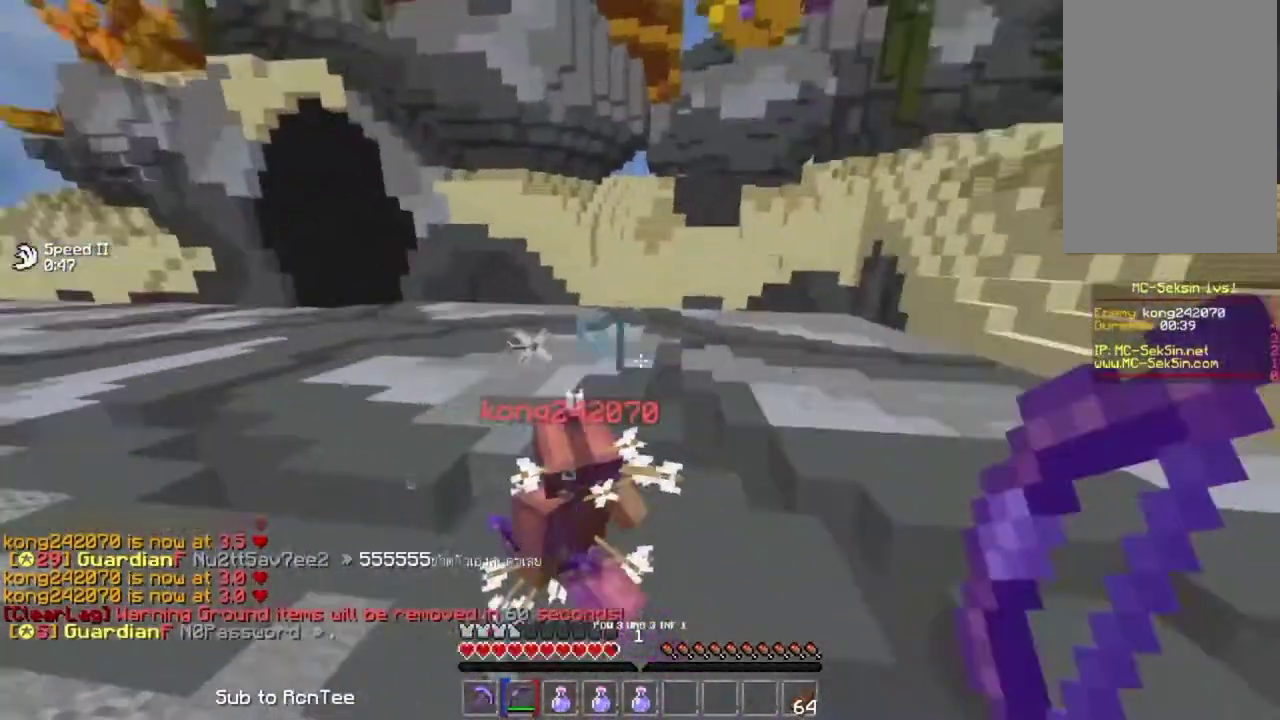
{"keys": ["down"], "mouse": ["right"], "events": [[50, "mouse_right", "down"], [100, "down", "up"], [350, "down", "down"], [483, "left", "up"]]}
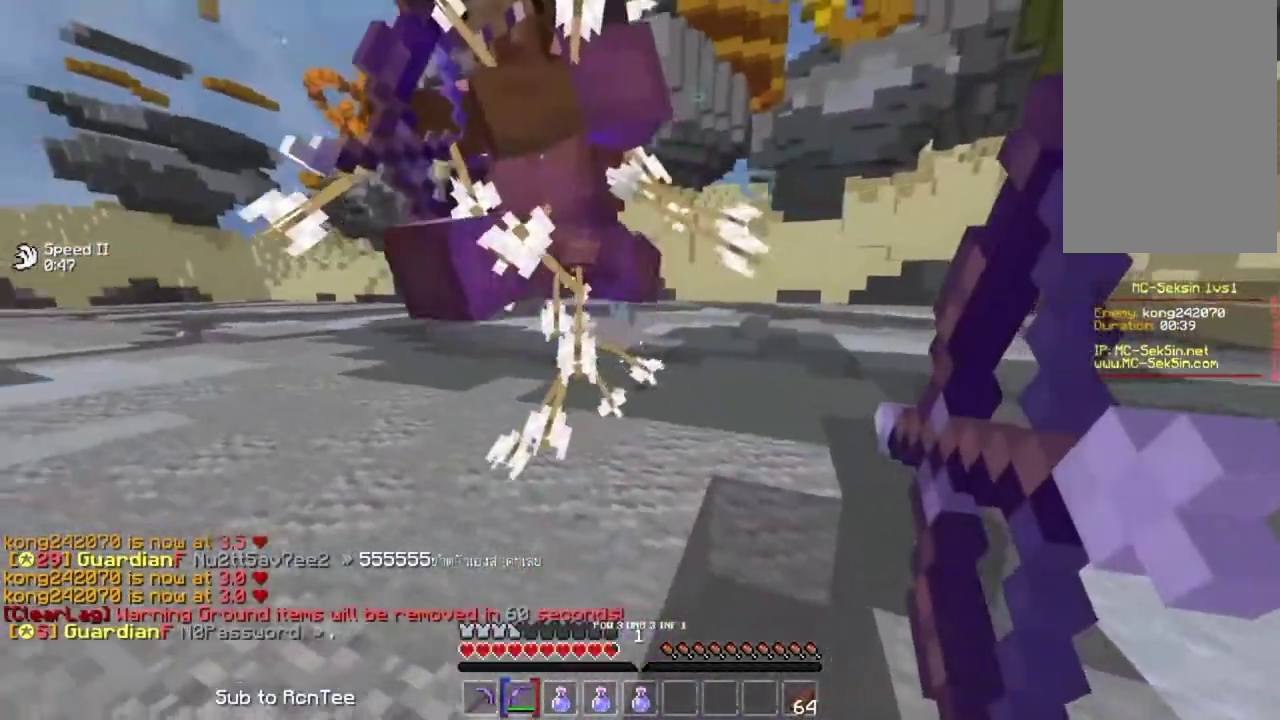
{"keys": ["down"], "mouse": ["right"], "events": []}
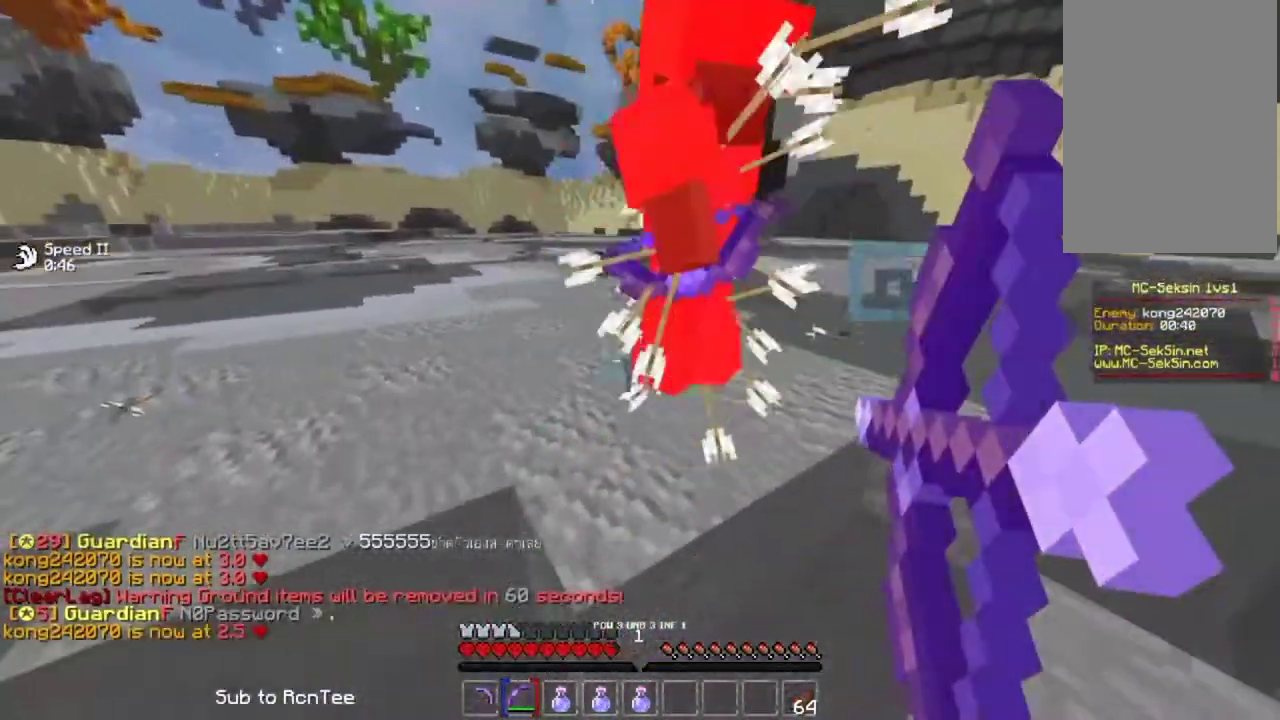
{"keys": ["right", "up"], "mouse": [], "events": [[117, "right", "down"], [133, "down", "up"], [317, "up", "down"], [383, "mouse_right", "up"]]}
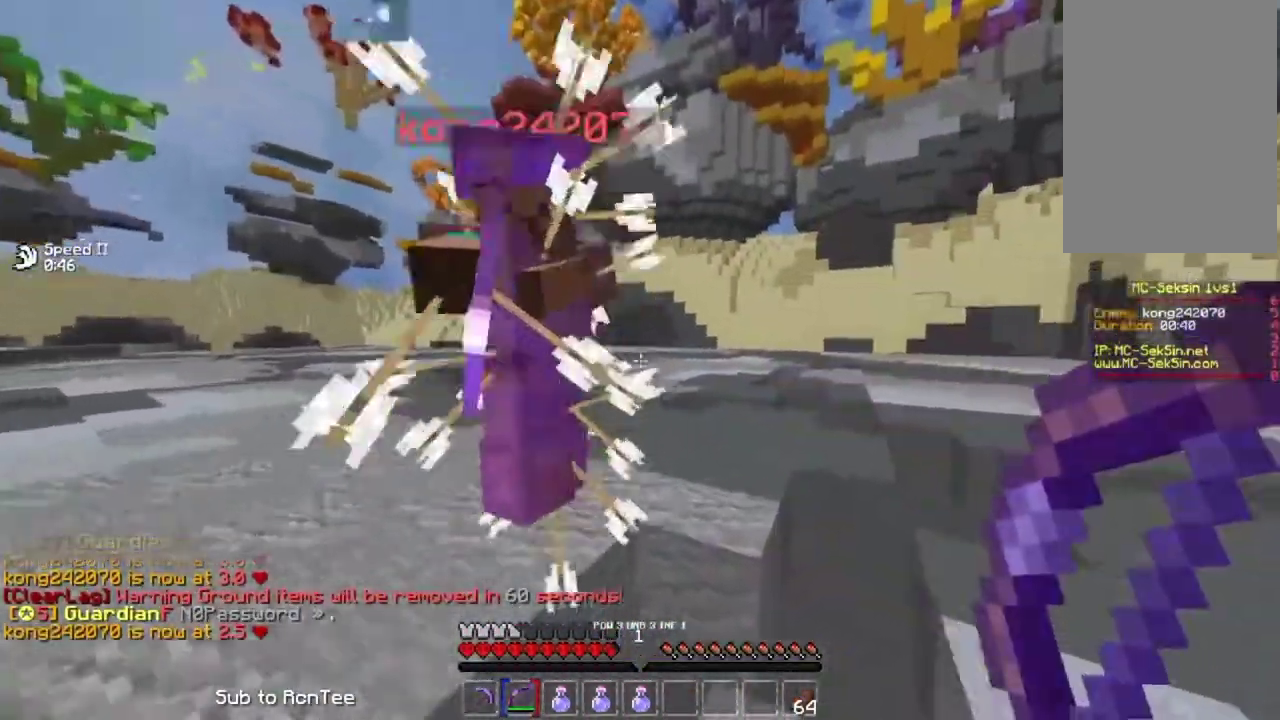
{"keys": ["right", "up"], "mouse": ["right"], "events": [[150, "mouse_right", "down"], [200, "space", "down"], [383, "space", "up"]]}
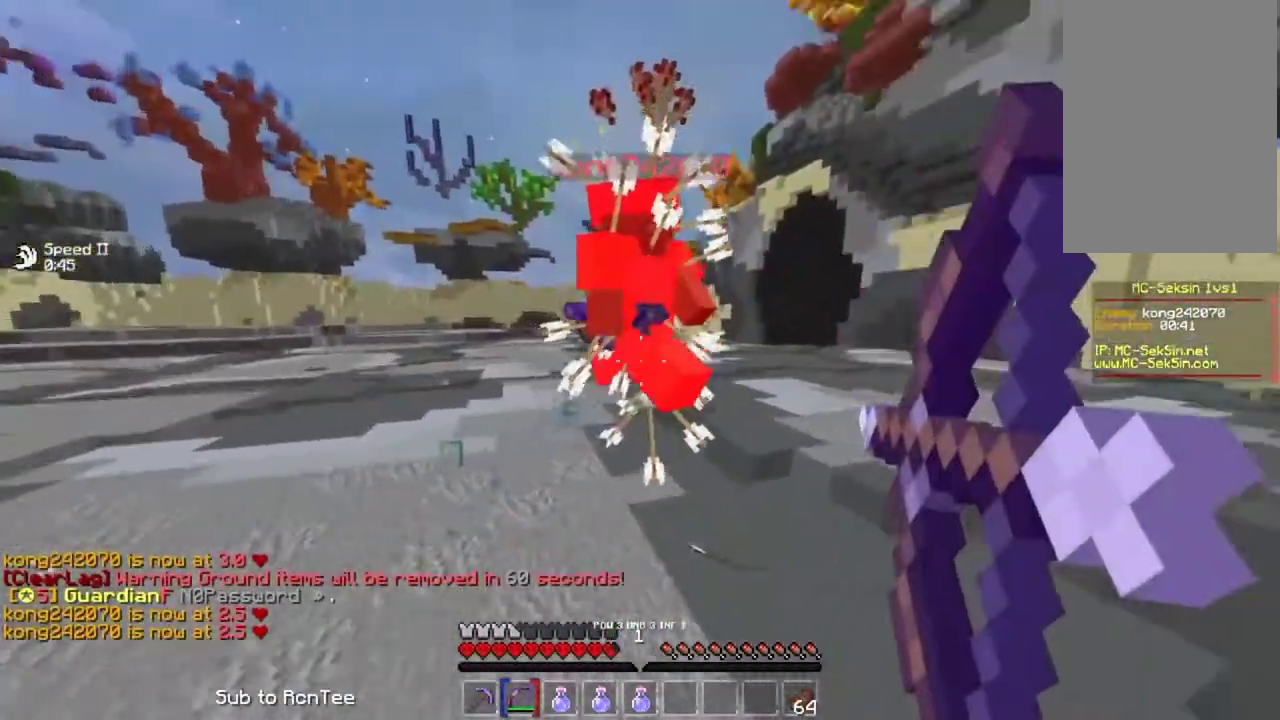
{"keys": ["right", "up"], "mouse": ["right"], "events": [[83, "mouse_right", "up"], [300, "space", "down"], [417, "mouse_right", "down"], [450, "space", "up"]]}
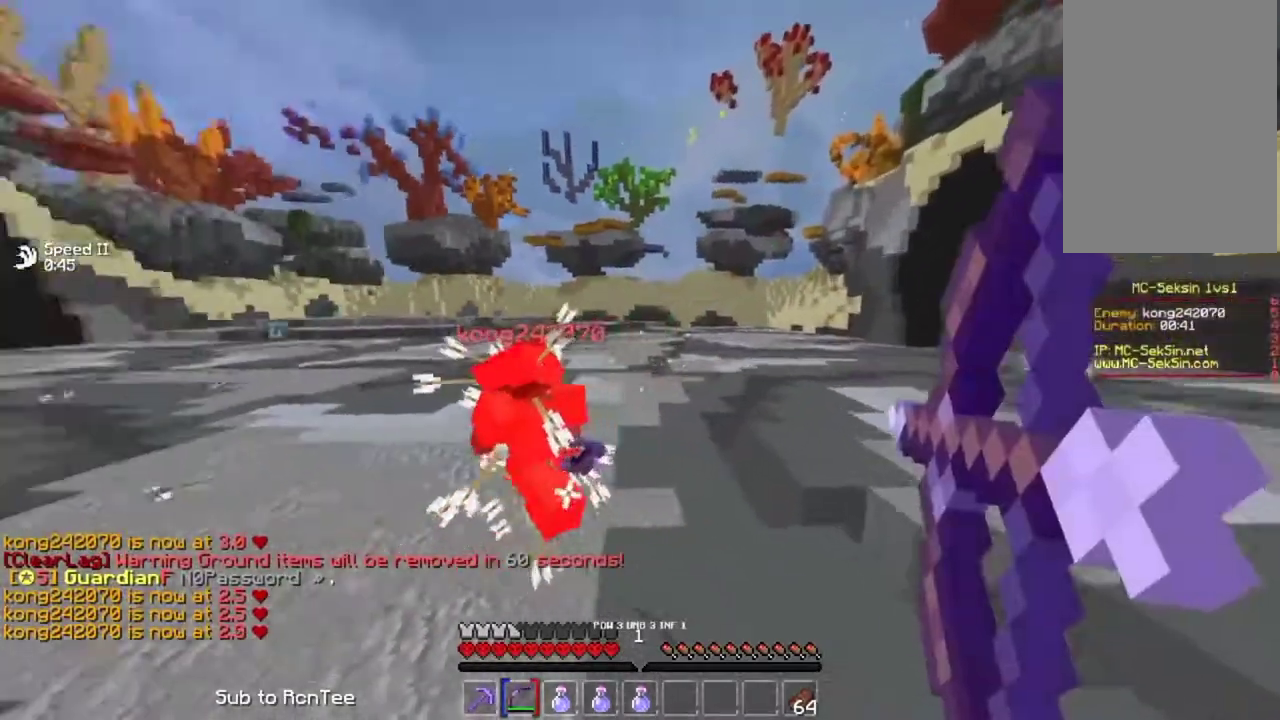
{"keys": ["right"], "mouse": ["right"], "events": [[467, "up", "up"]]}
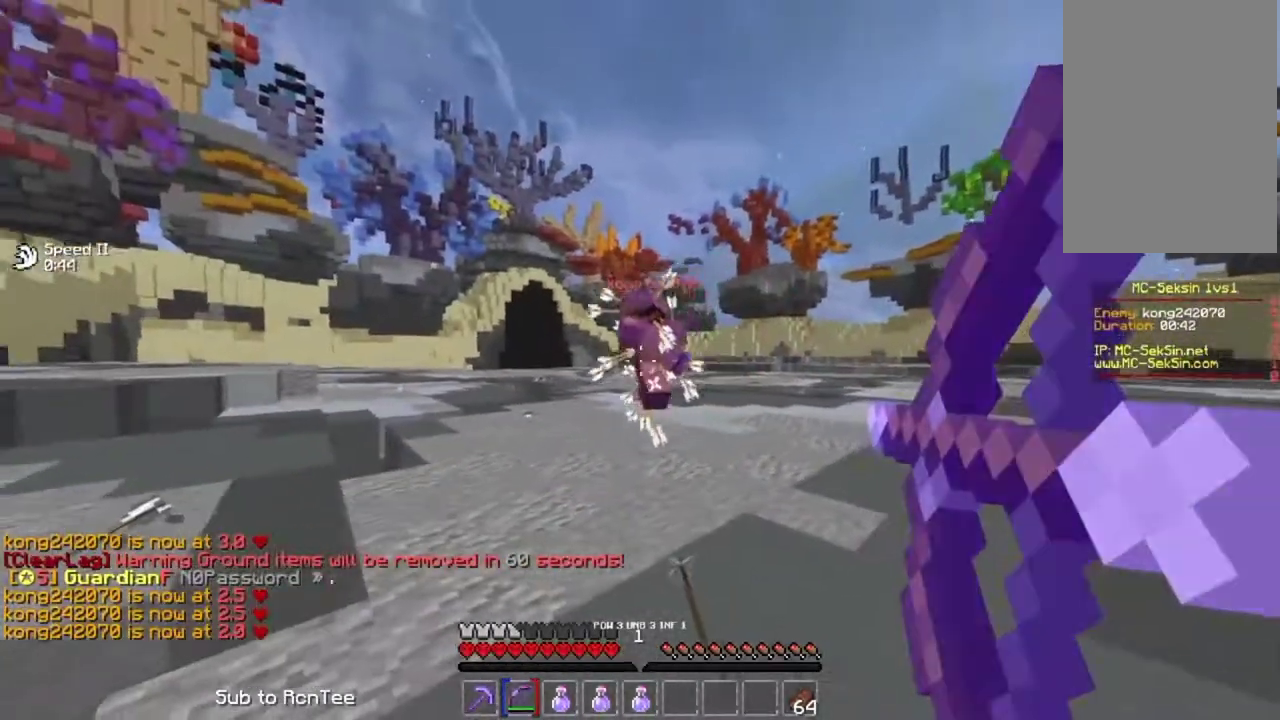
{"keys": ["left", "up"], "mouse": ["right"], "events": [[100, "left", "down"], [100, "right", "up"], [117, "down", "down"], [317, "down", "up"], [400, "up", "down"]]}
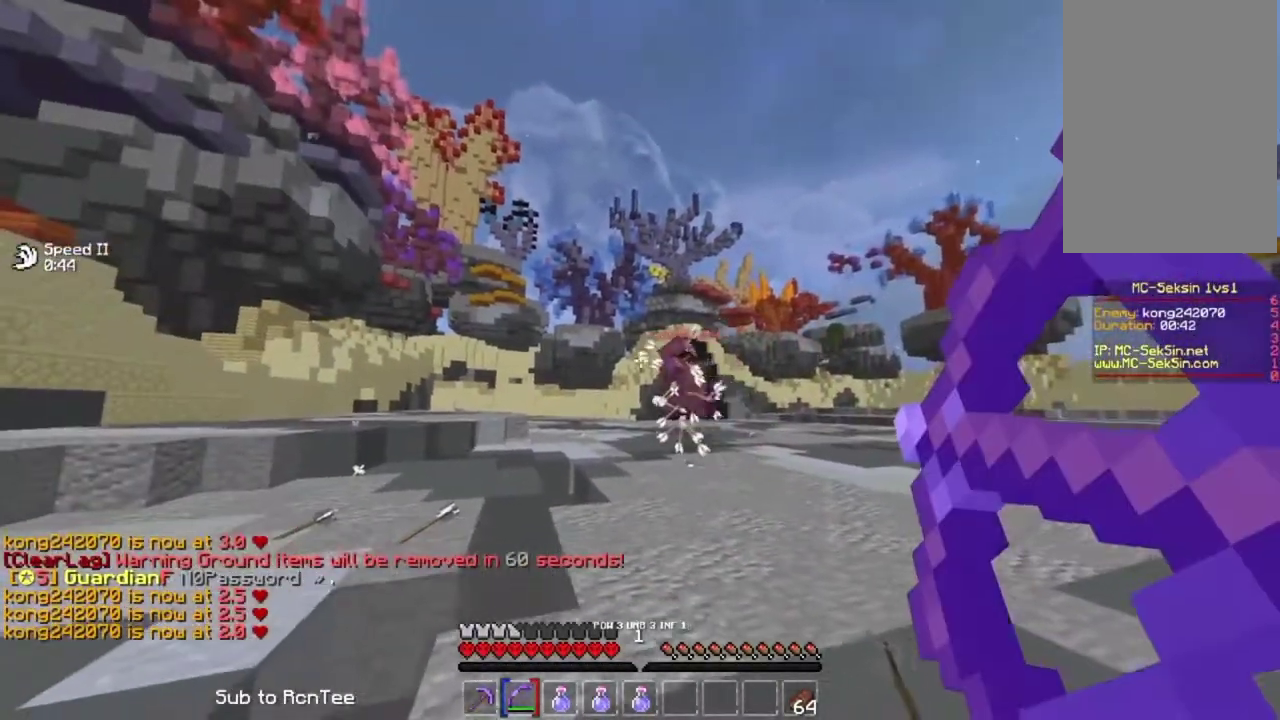
{"keys": ["down"], "mouse": [], "events": [[17, "up", "up"], [100, "down", "down"], [317, "left", "up"], [433, "mouse_right", "up"]]}
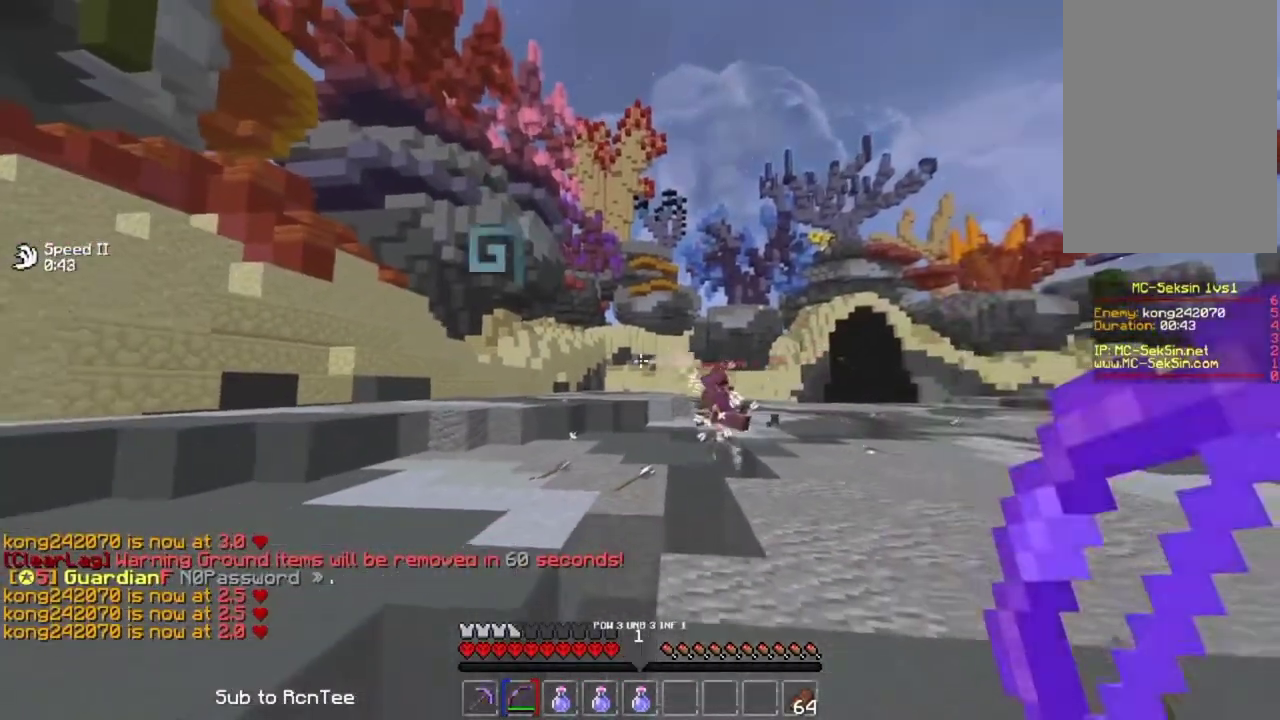
{"keys": ["left", "up"], "mouse": ["right"], "events": [[17, "mouse_right", "down"], [150, "left", "down"], [300, "down", "up"], [467, "up", "down"]]}
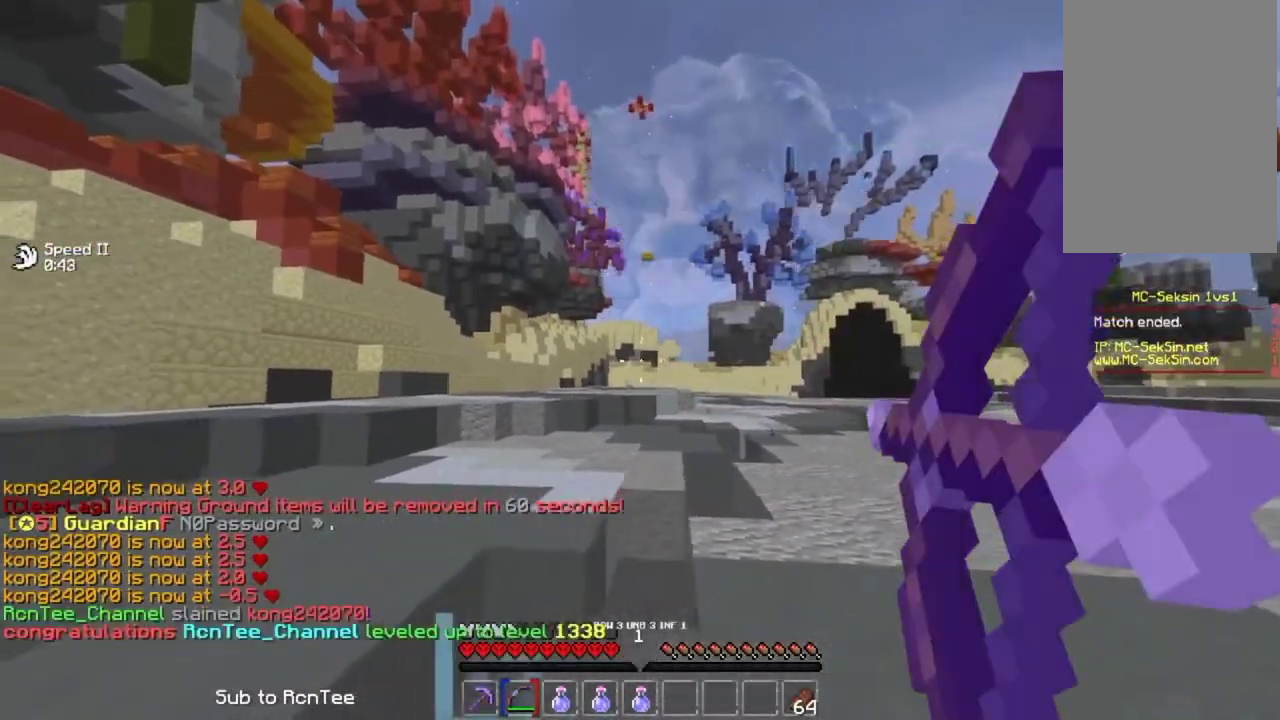
{"keys": ["up"], "mouse": [], "events": [[33, "left", "up"], [433, "mouse_right", "up"]]}
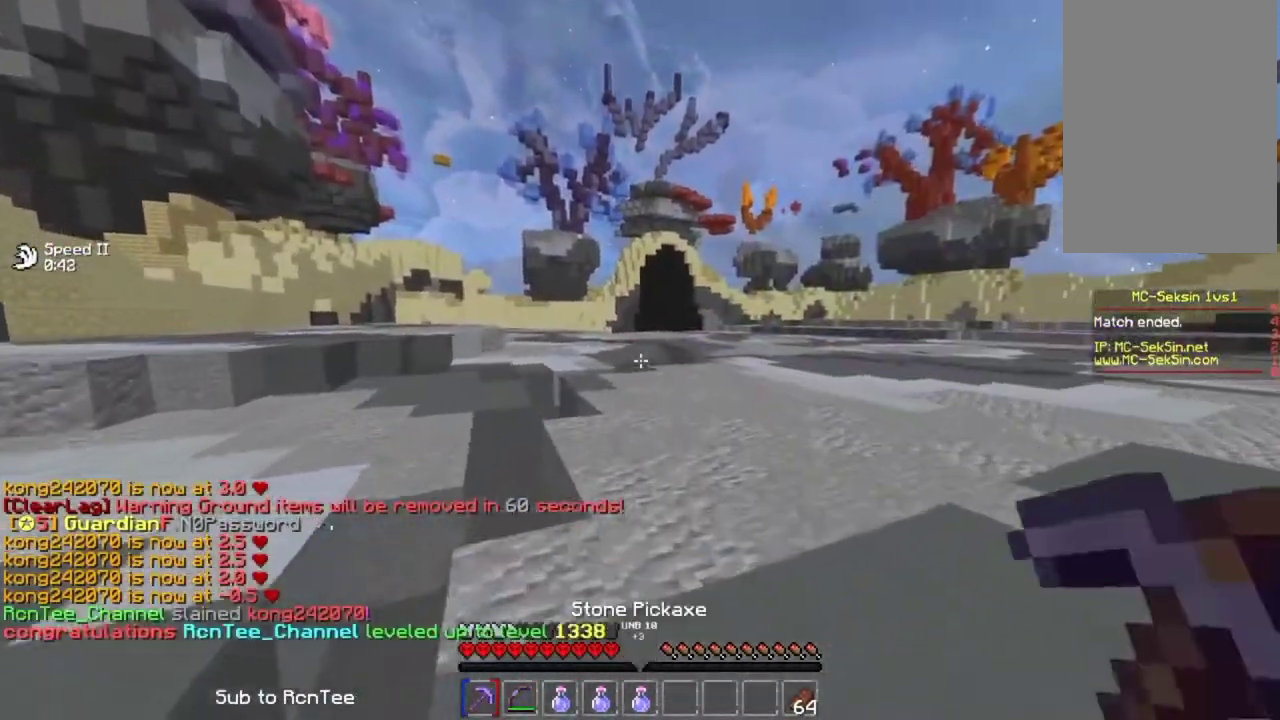
{"keys": ["space", "up"], "mouse": [], "events": [[217, "space", "down"]]}
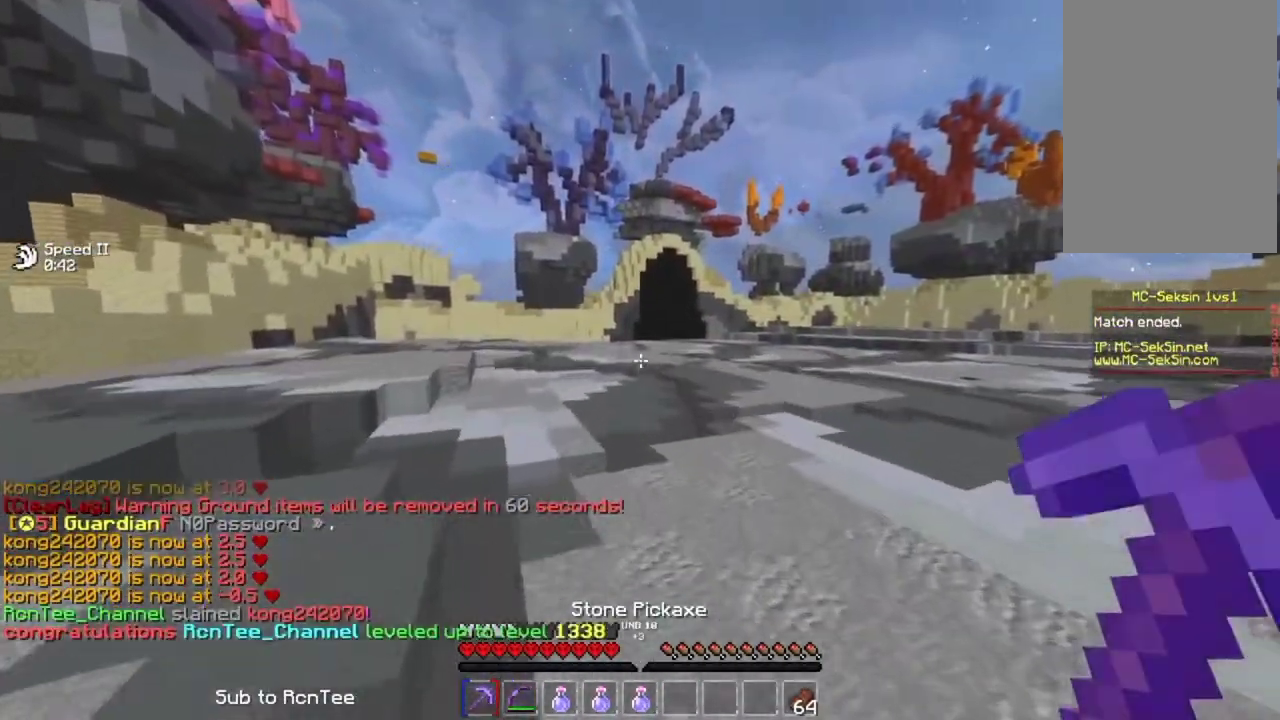
{"keys": ["left", "space", "up"], "mouse": [], "events": [[50, "space", "up"], [250, "space", "down"], [350, "left", "down"]]}
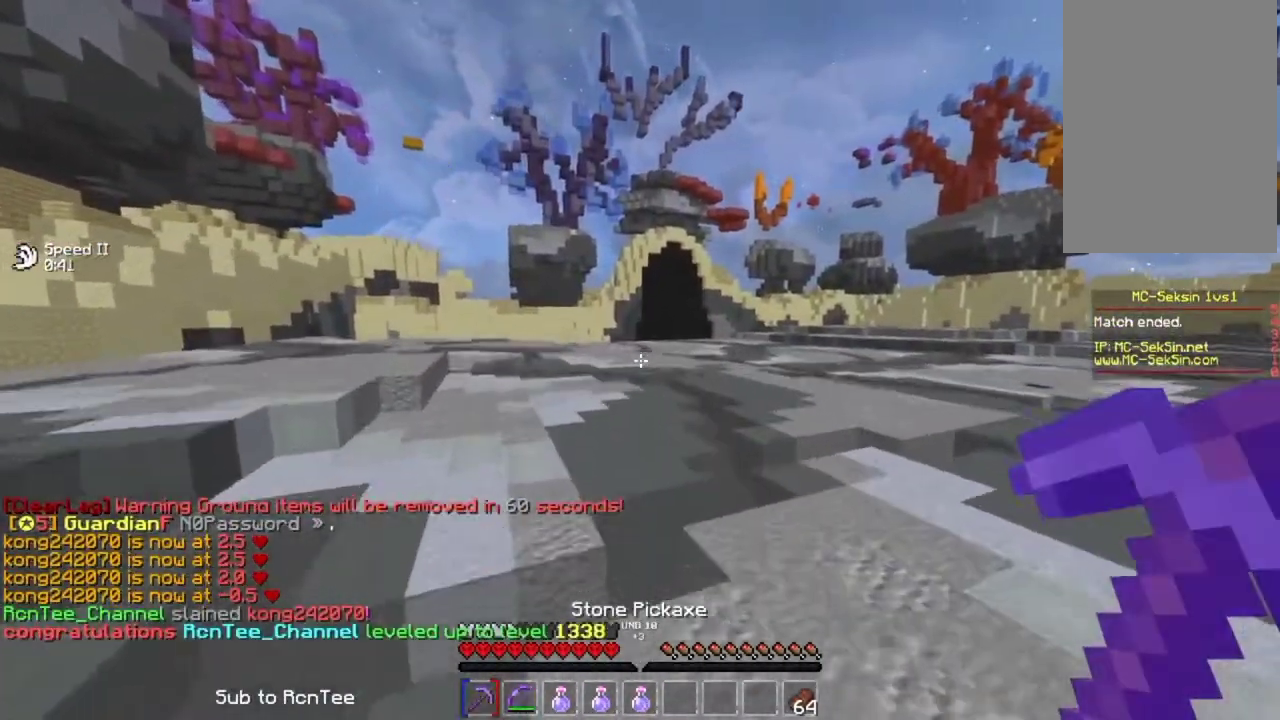
{"keys": ["up"], "mouse": ["right"], "events": [[100, "left", "up"], [100, "space", "up"], [400, "mouse_right", "down"]]}
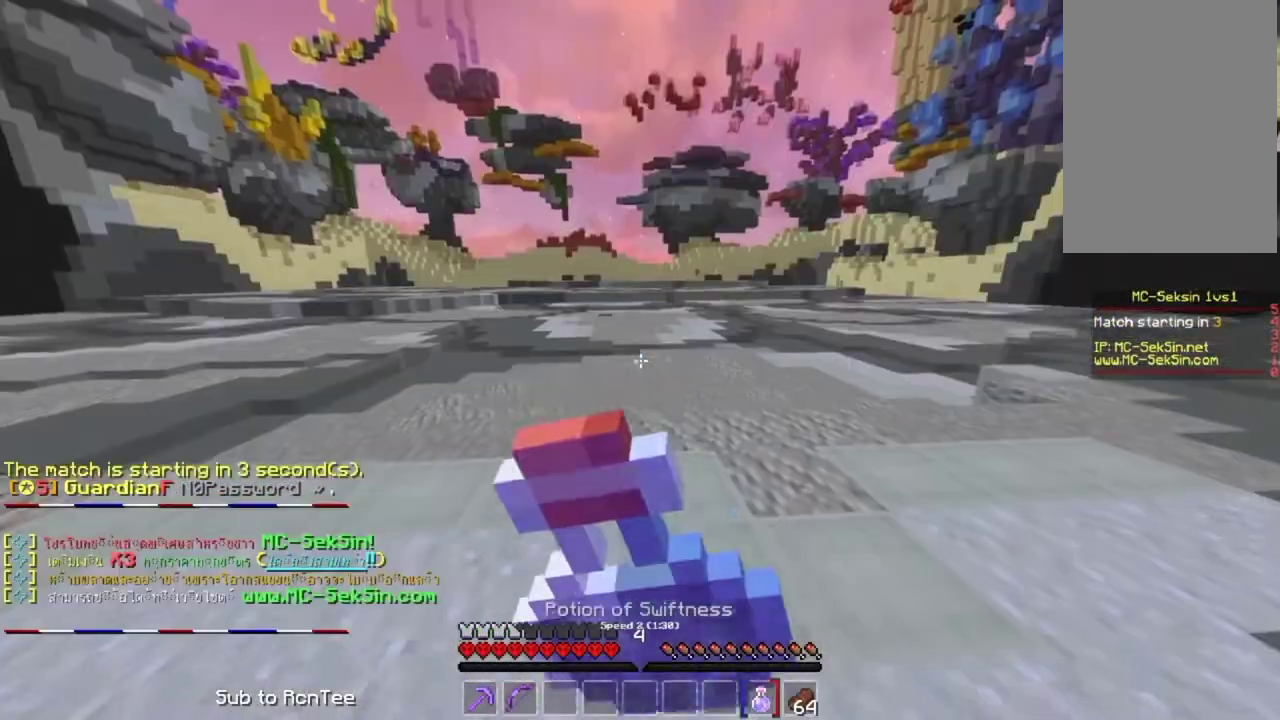
{"keys": ["space", "up"], "mouse": ["right"], "events": [[467, "space", "down"]]}